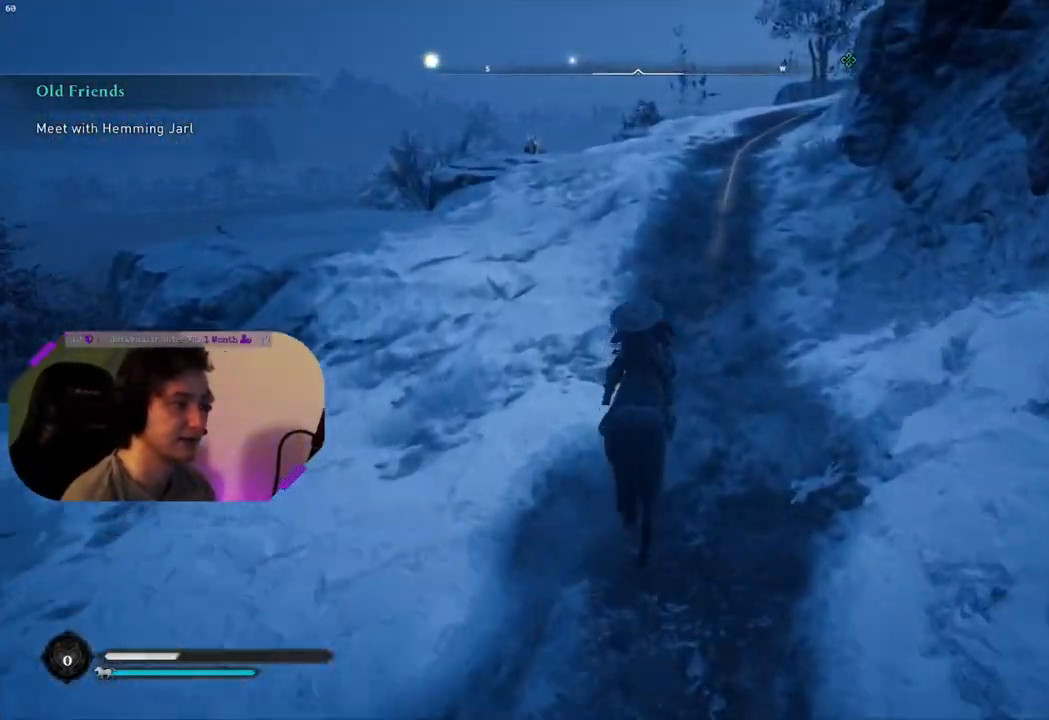
Gameplay with a controller (PlayStation layout); each line is a JSON object with the inputs held at the frame after it. "events" lists button and stick changes between this image and that frame as [ms after this image, input, new state], when the widget could be followed in between.
{"buttons": [], "left_stick": "center", "right_stick": "up-right", "events": [[267, "right_stick", "up-right"]]}
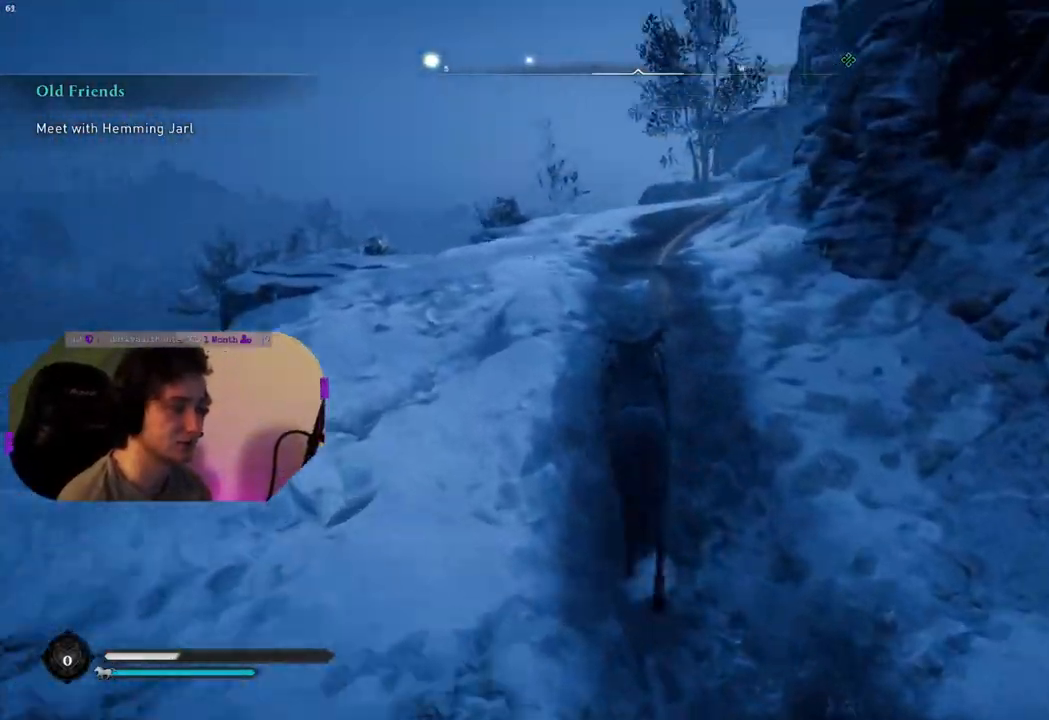
{"buttons": [], "left_stick": "center", "right_stick": "up-right", "events": [[67, "right_stick", "center"], [500, "right_stick", "up-right"]]}
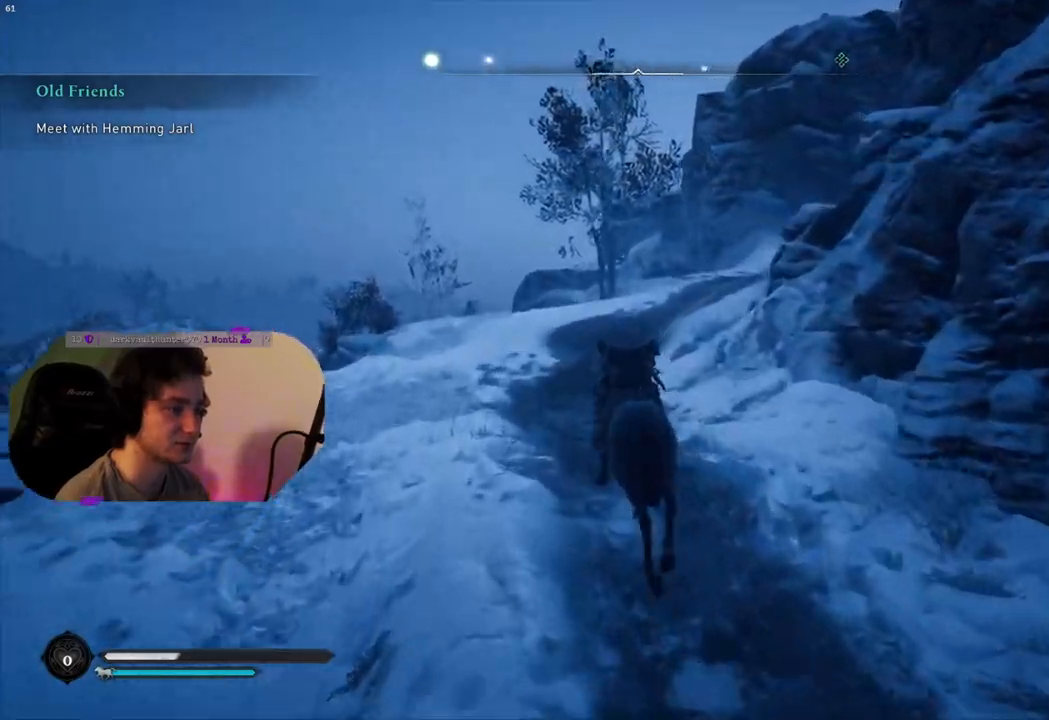
{"buttons": [], "left_stick": "center", "right_stick": "center", "events": [[233, "right_stick", "center"]]}
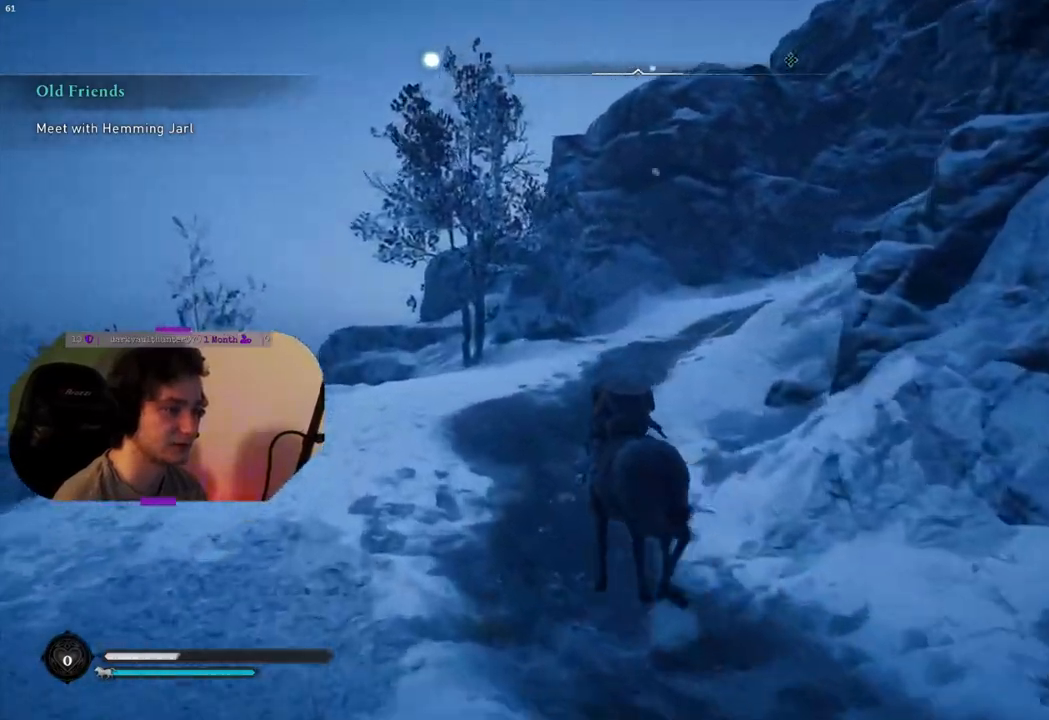
{"buttons": [], "left_stick": "center", "right_stick": "center", "events": [[17, "right_stick", "right"], [267, "right_stick", "center"]]}
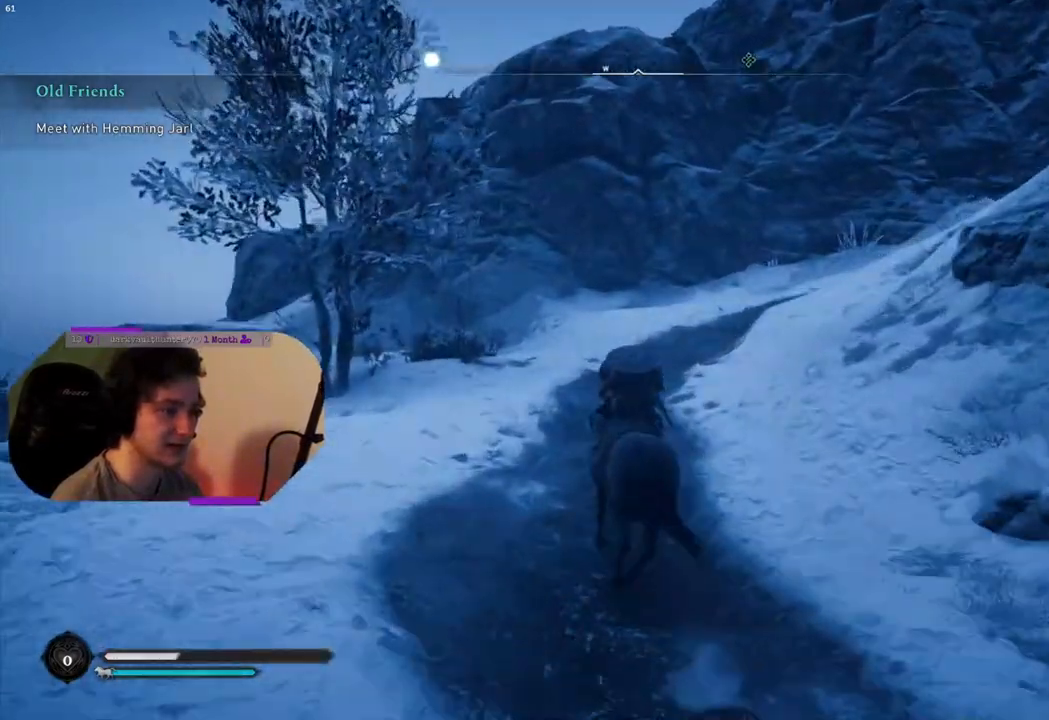
{"buttons": [], "left_stick": "center", "right_stick": "right", "events": [[333, "right_stick", "right"]]}
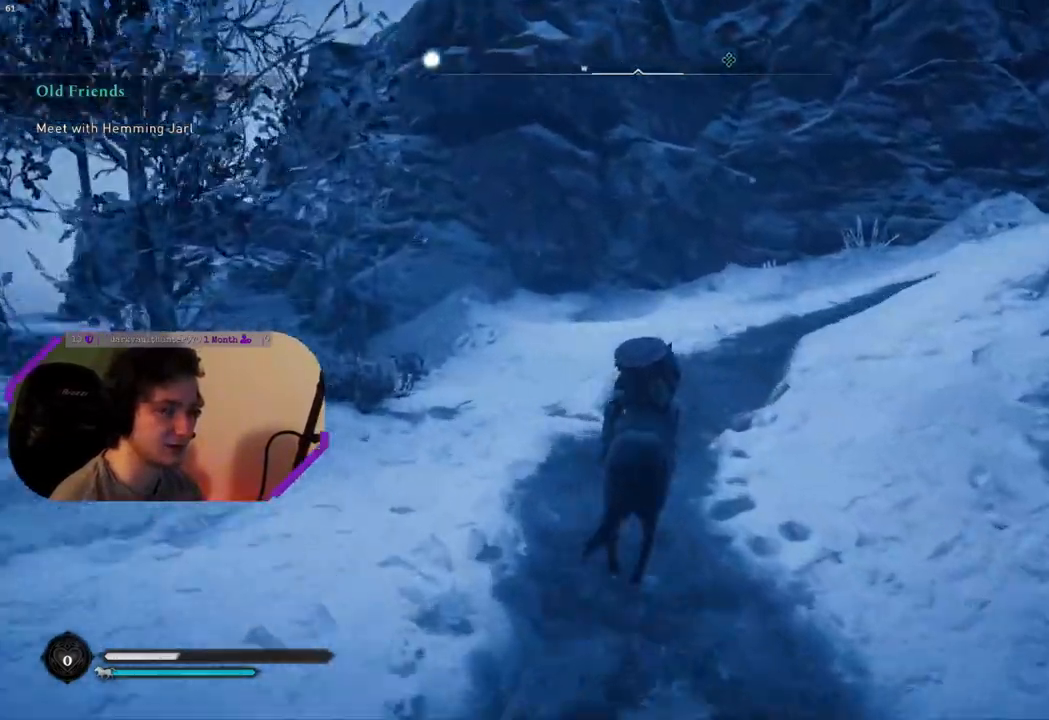
{"buttons": [], "left_stick": "center", "right_stick": "center", "events": [[483, "right_stick", "center"]]}
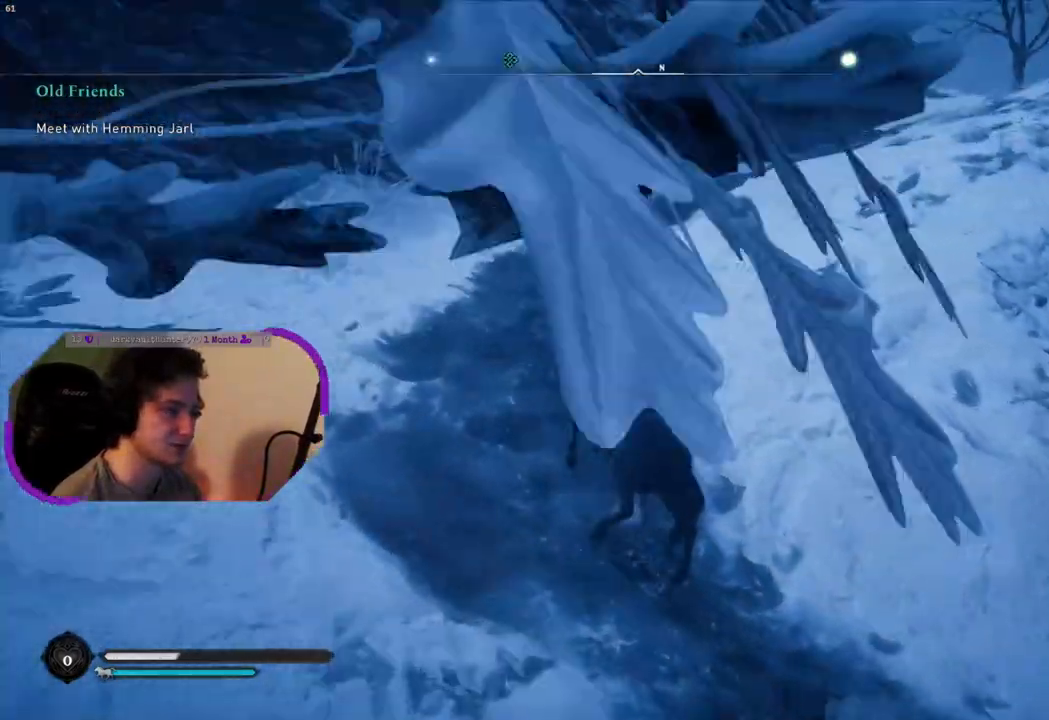
{"buttons": [], "left_stick": "center", "right_stick": "center", "events": [[67, "right_stick", "right"], [417, "right_stick", "center"]]}
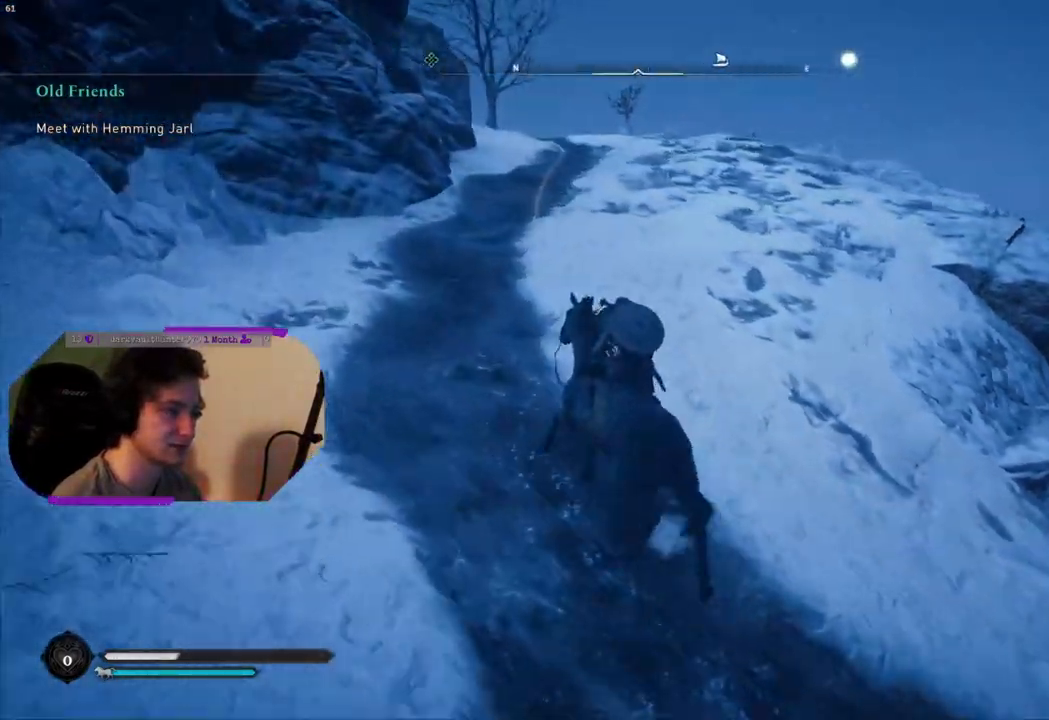
{"buttons": [], "left_stick": "center", "right_stick": "center", "events": []}
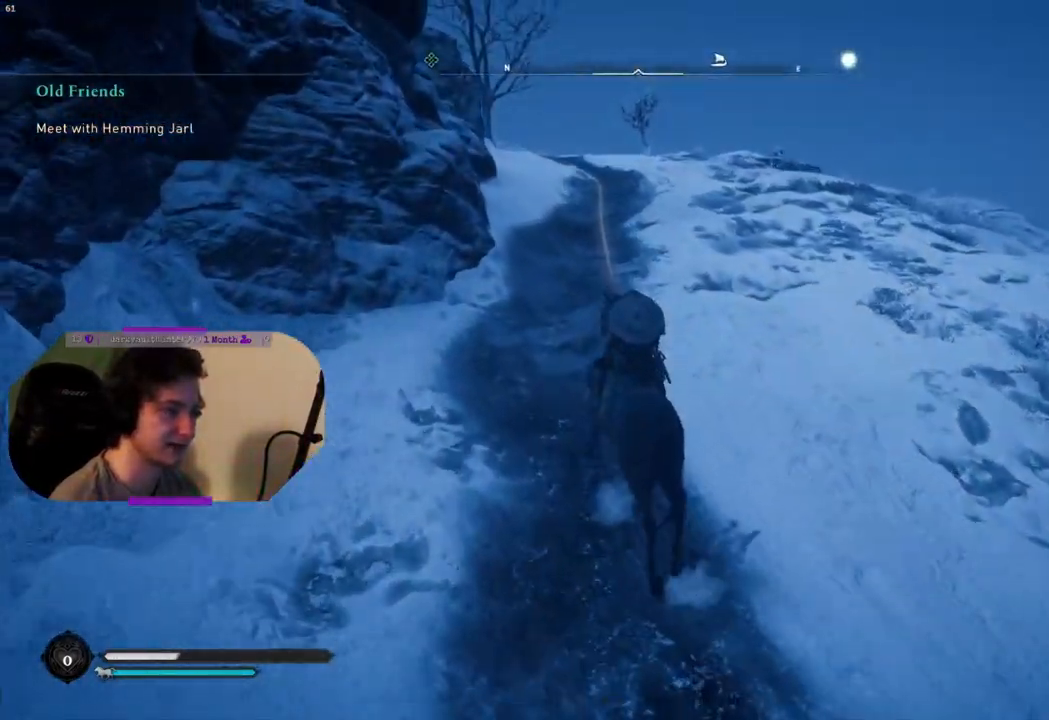
{"buttons": [], "left_stick": "center", "right_stick": "left", "events": [[333, "right_stick", "left"]]}
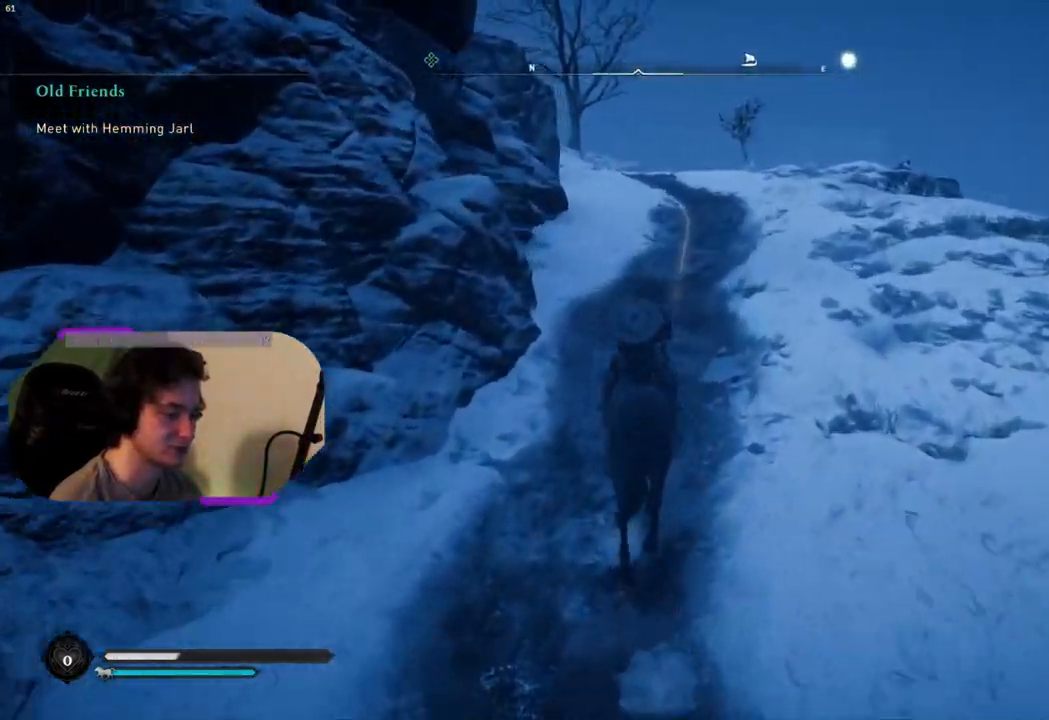
{"buttons": [], "left_stick": "center", "right_stick": "center", "events": [[350, "right_stick", "center"]]}
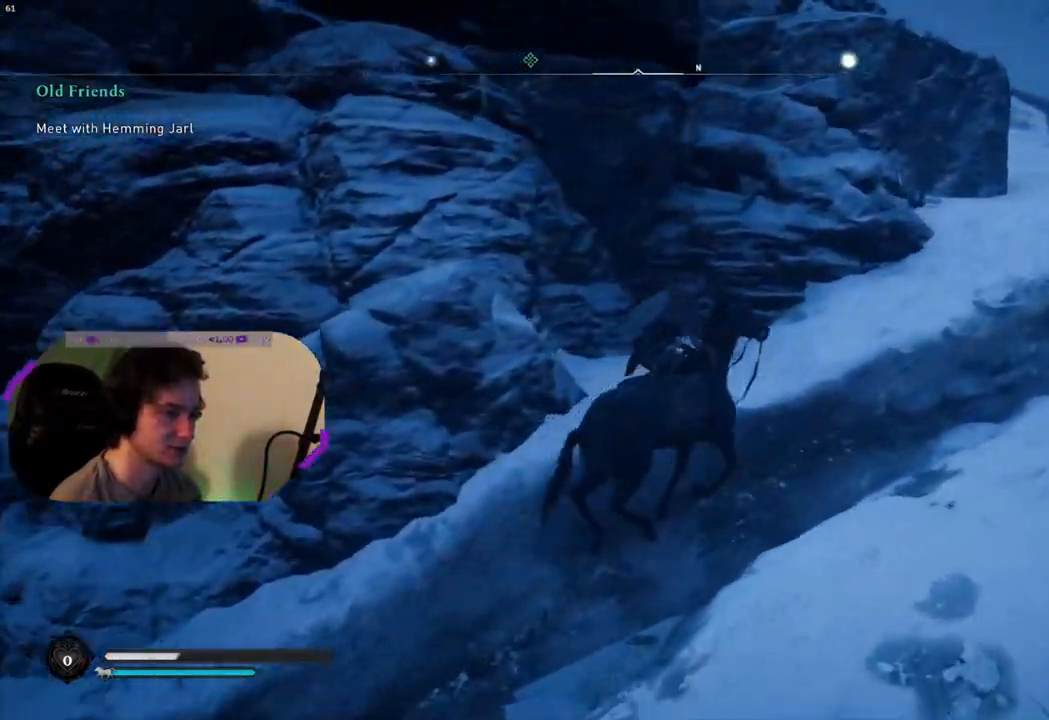
{"buttons": [], "left_stick": "center", "right_stick": "center", "events": []}
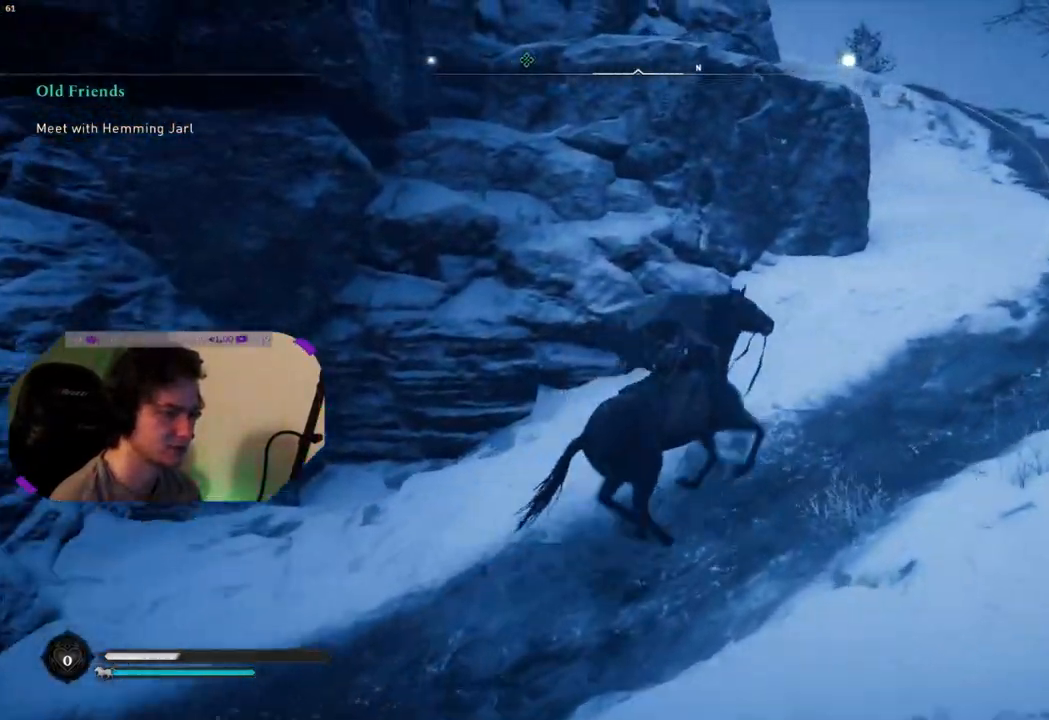
{"buttons": [], "left_stick": "center", "right_stick": "center", "events": []}
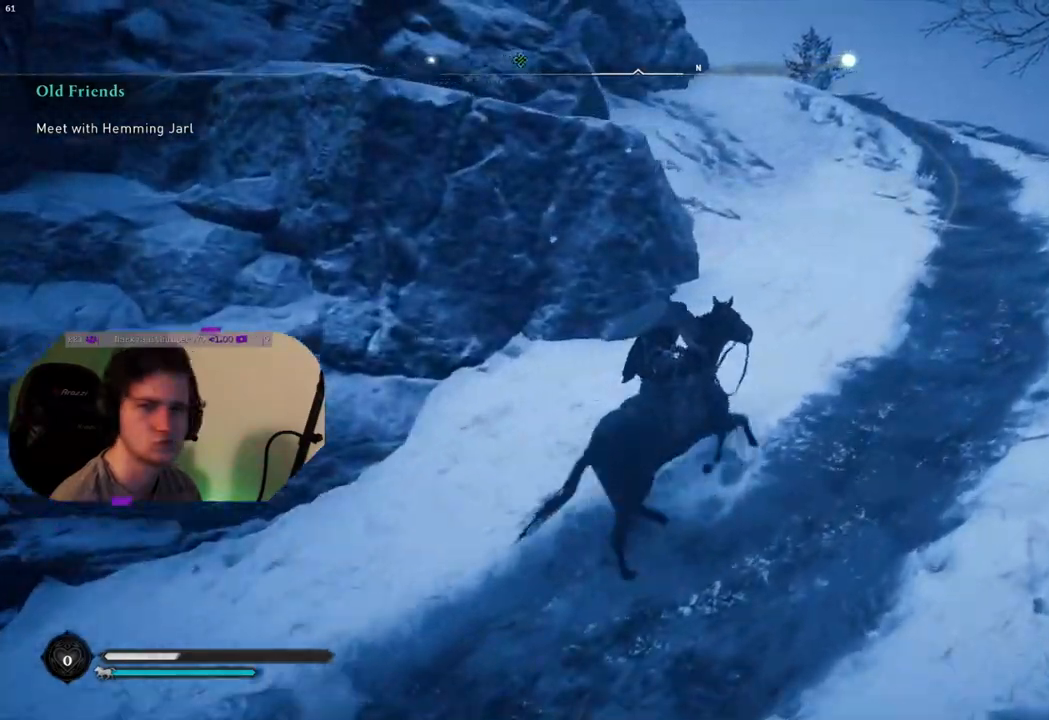
{"buttons": [], "left_stick": "center", "right_stick": "center", "events": []}
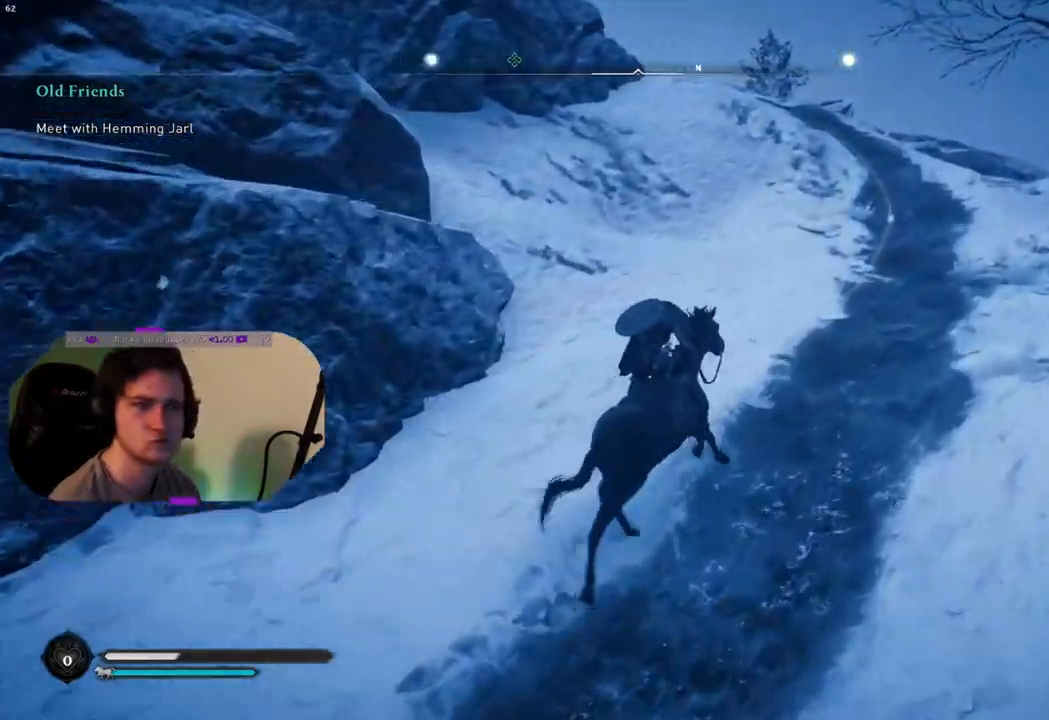
{"buttons": [], "left_stick": "center", "right_stick": "center", "events": []}
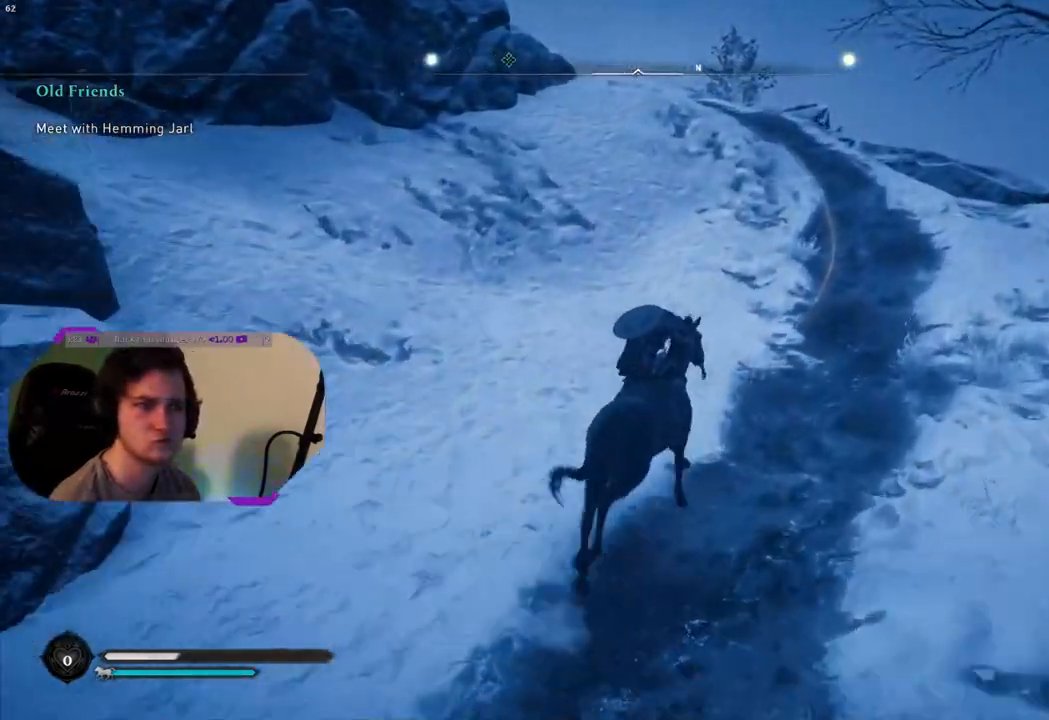
{"buttons": [], "left_stick": "center", "right_stick": "center", "events": []}
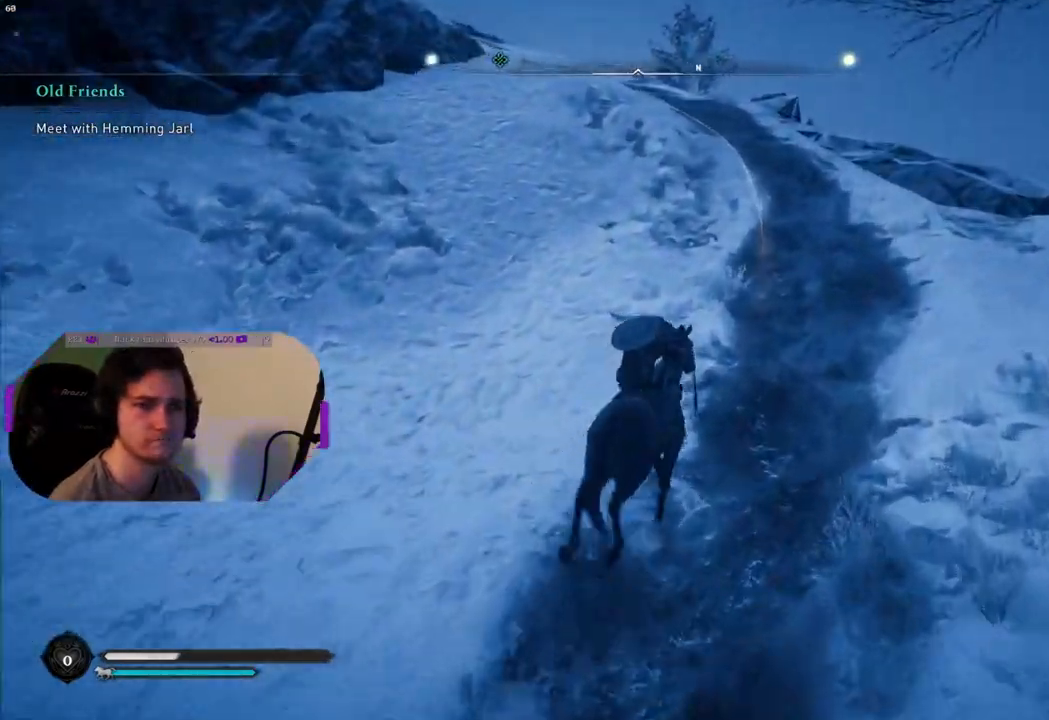
{"buttons": [], "left_stick": "center", "right_stick": "center", "events": []}
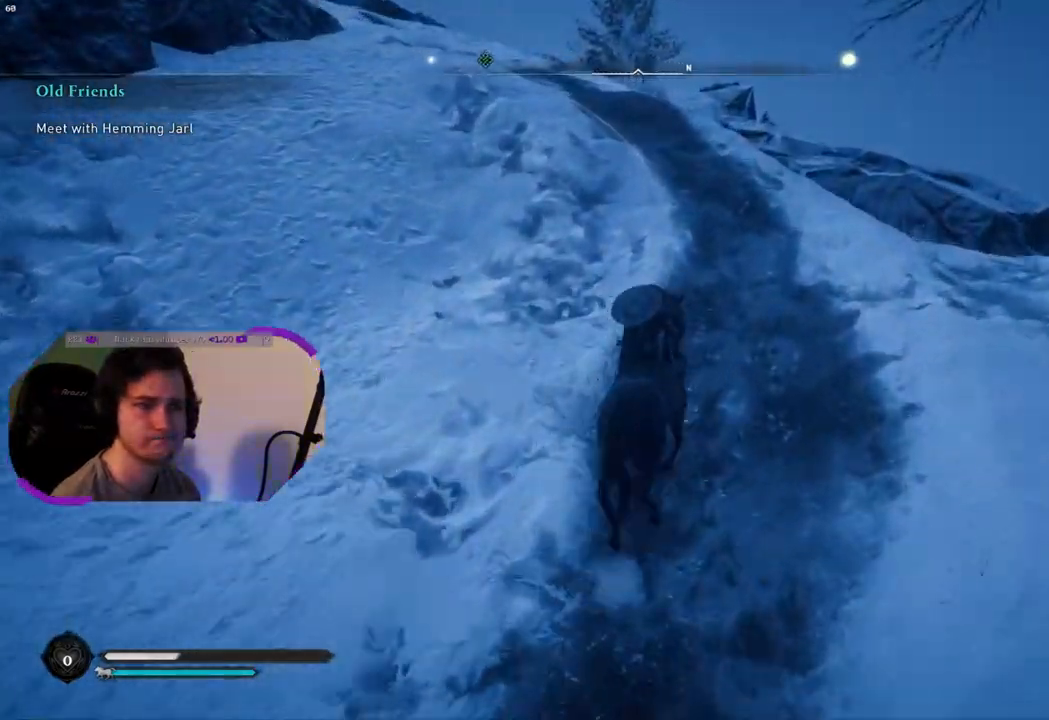
{"buttons": [], "left_stick": "center", "right_stick": "left", "events": [[267, "right_stick", "left"]]}
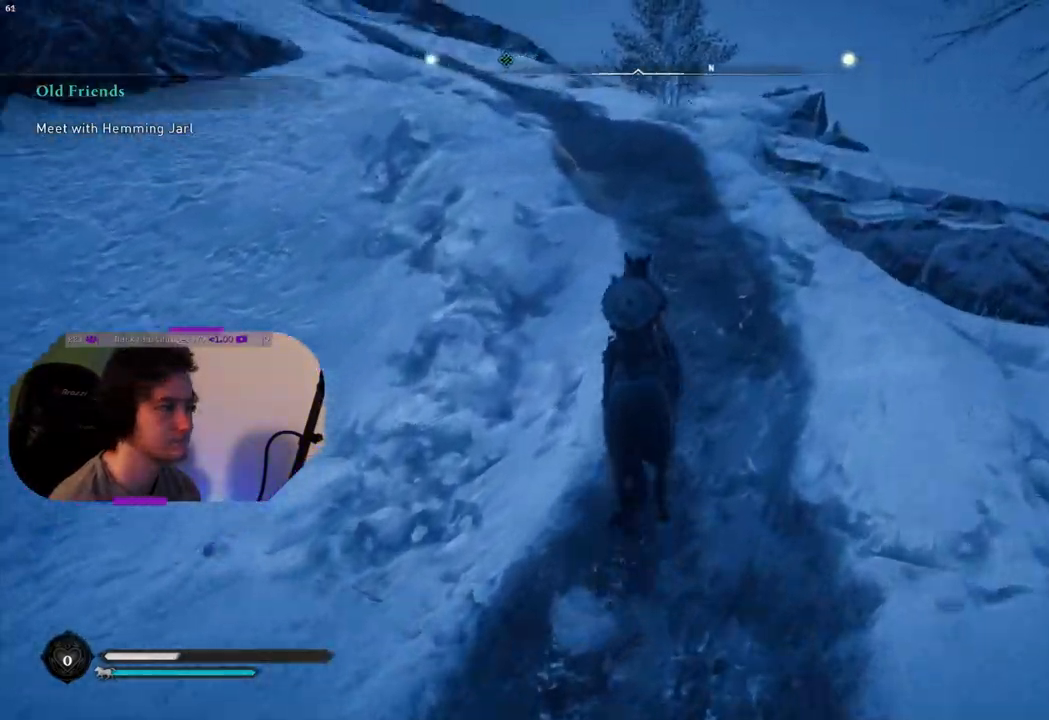
{"buttons": [], "left_stick": "center", "right_stick": "center", "events": [[367, "right_stick", "center"]]}
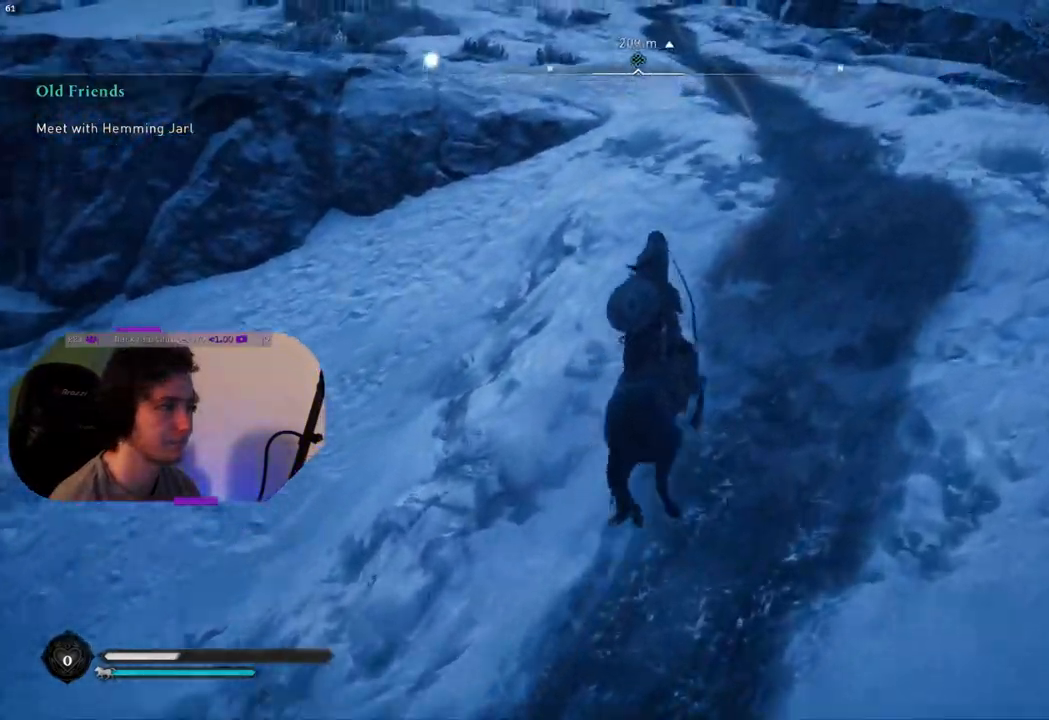
{"buttons": [], "left_stick": "center", "right_stick": "up-left", "events": [[167, "right_stick", "left"], [300, "right_stick", "up-left"]]}
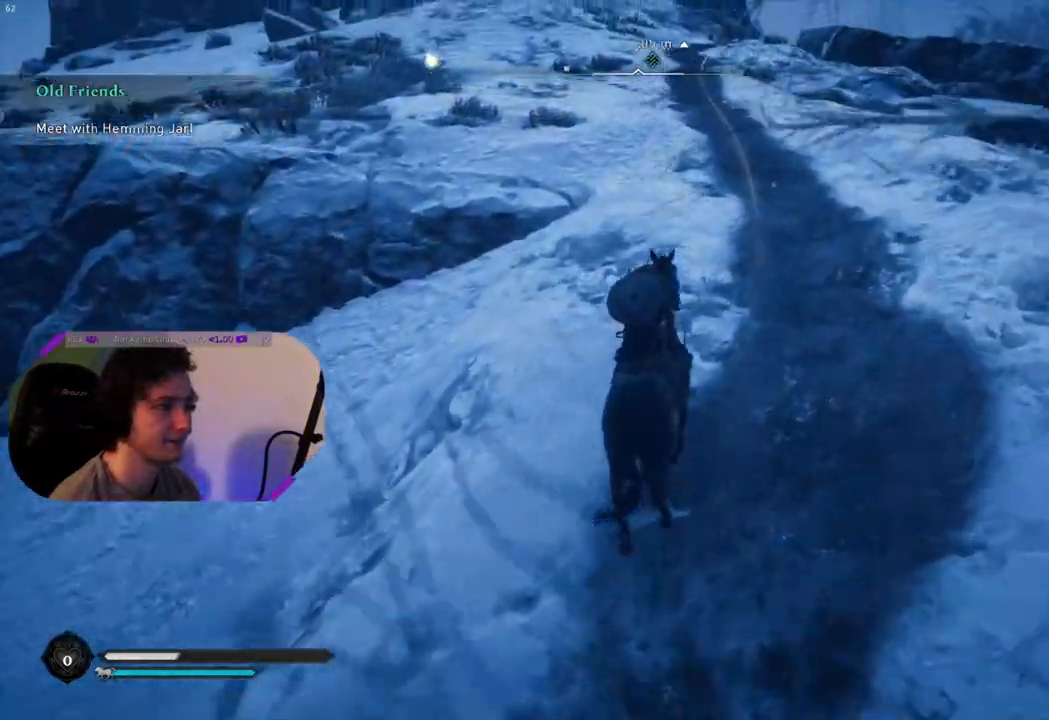
{"buttons": [], "left_stick": "center", "right_stick": "center", "events": [[17, "right_stick", "center"]]}
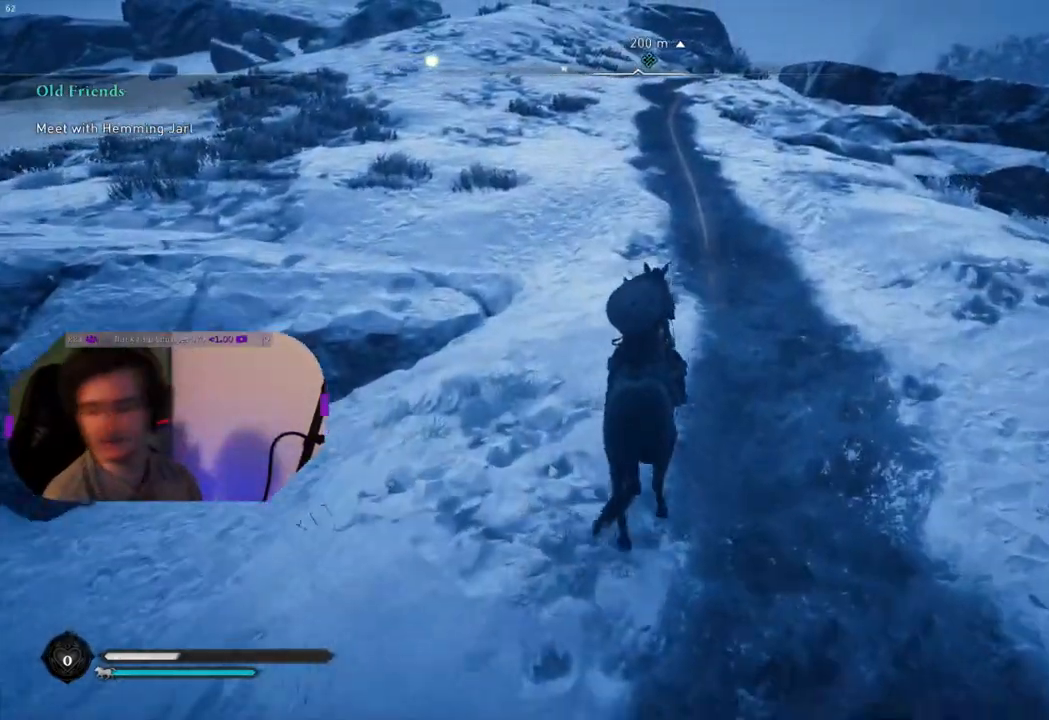
{"buttons": [], "left_stick": "center", "right_stick": "center", "events": []}
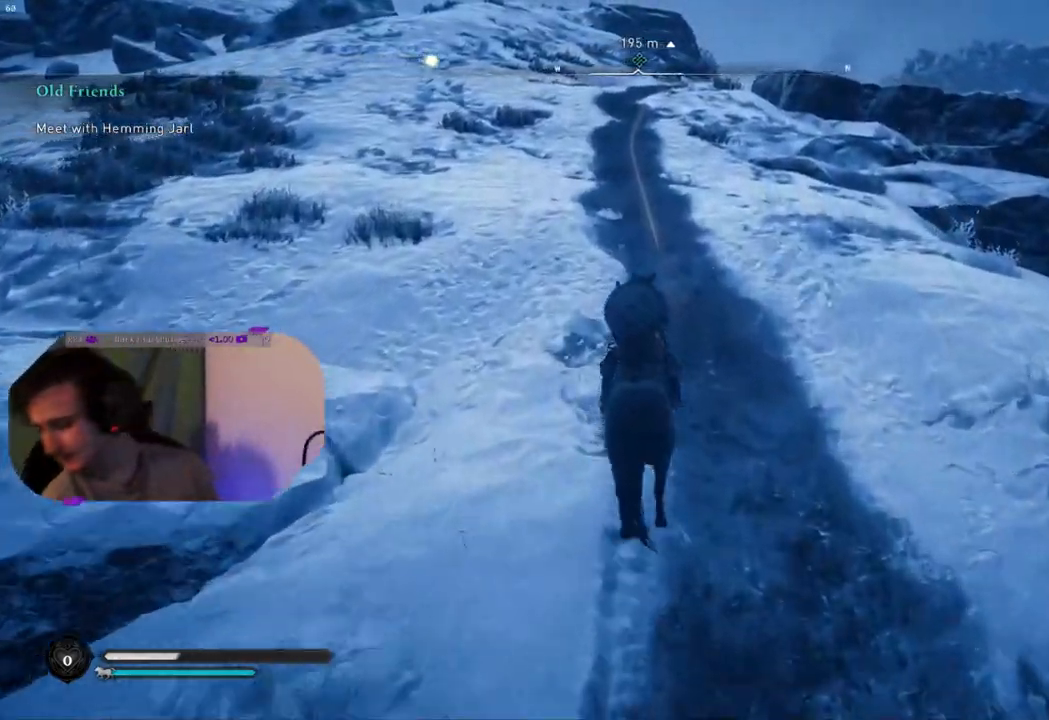
{"buttons": [], "left_stick": "center", "right_stick": "center", "events": []}
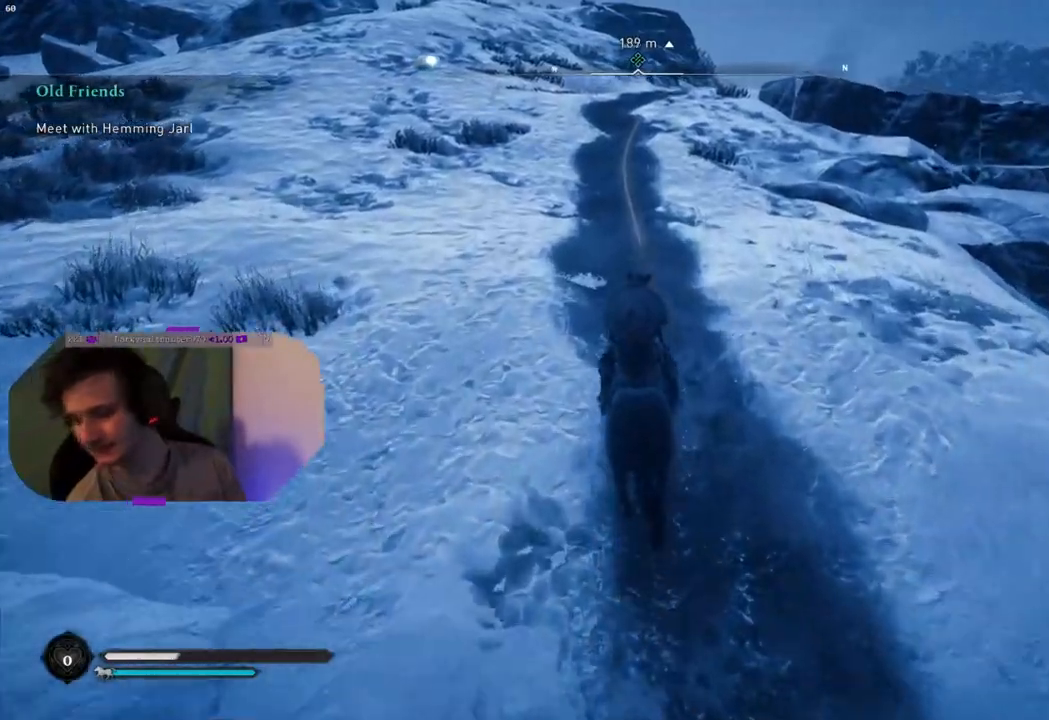
{"buttons": [], "left_stick": "center", "right_stick": "center", "events": []}
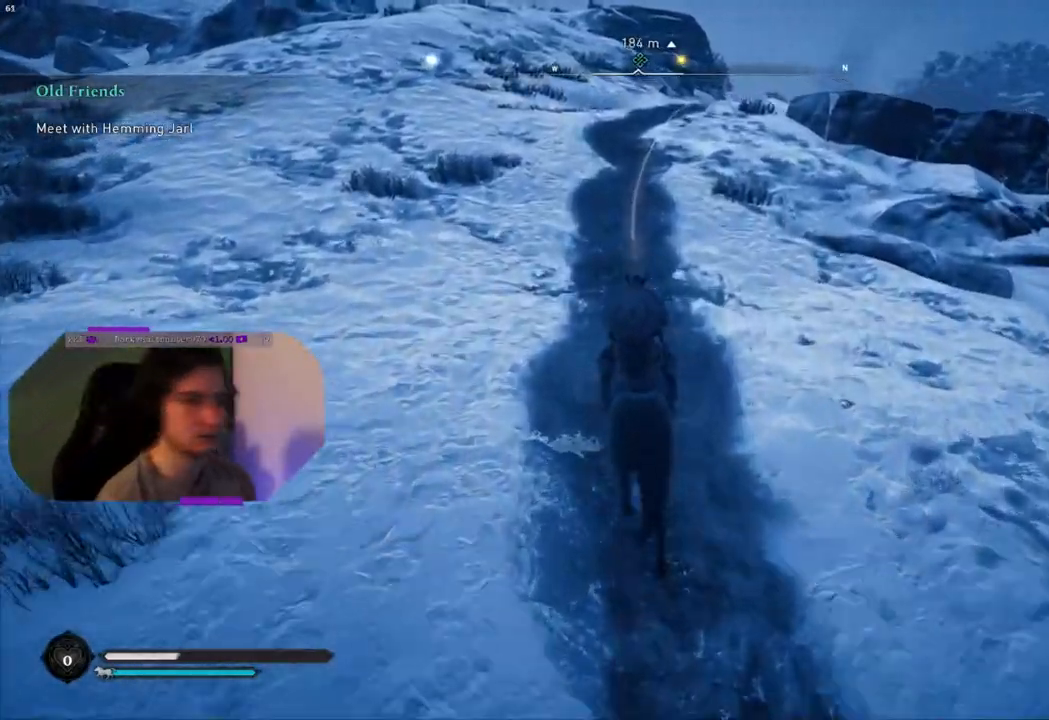
{"buttons": [], "left_stick": "center", "right_stick": "center", "events": []}
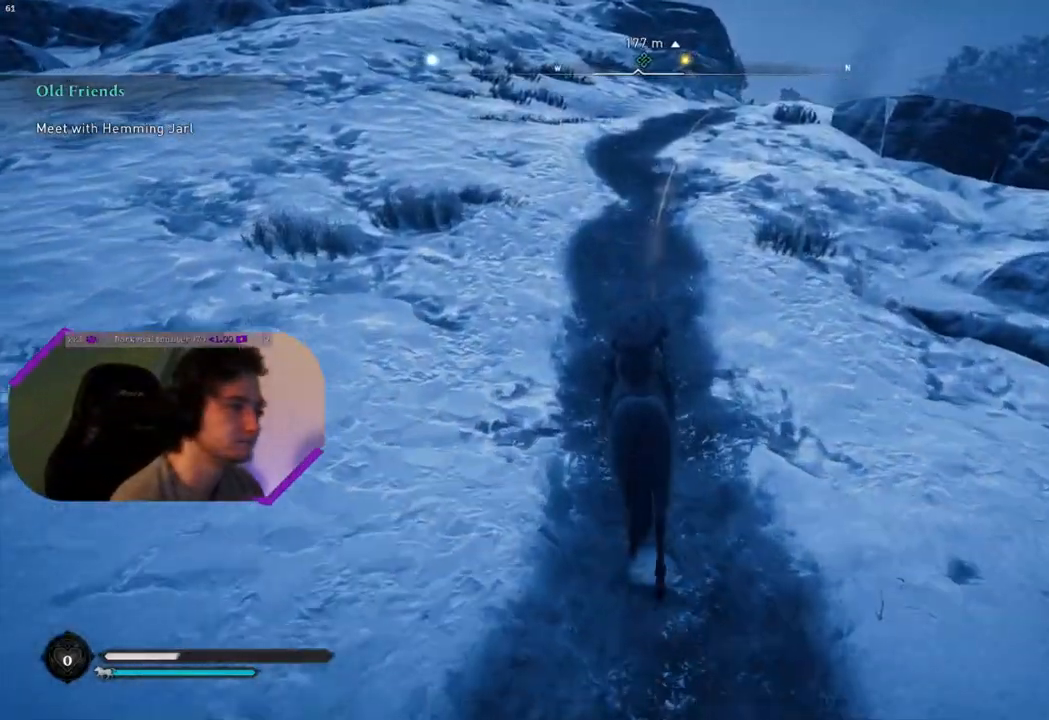
{"buttons": [], "left_stick": "center", "right_stick": "center", "events": []}
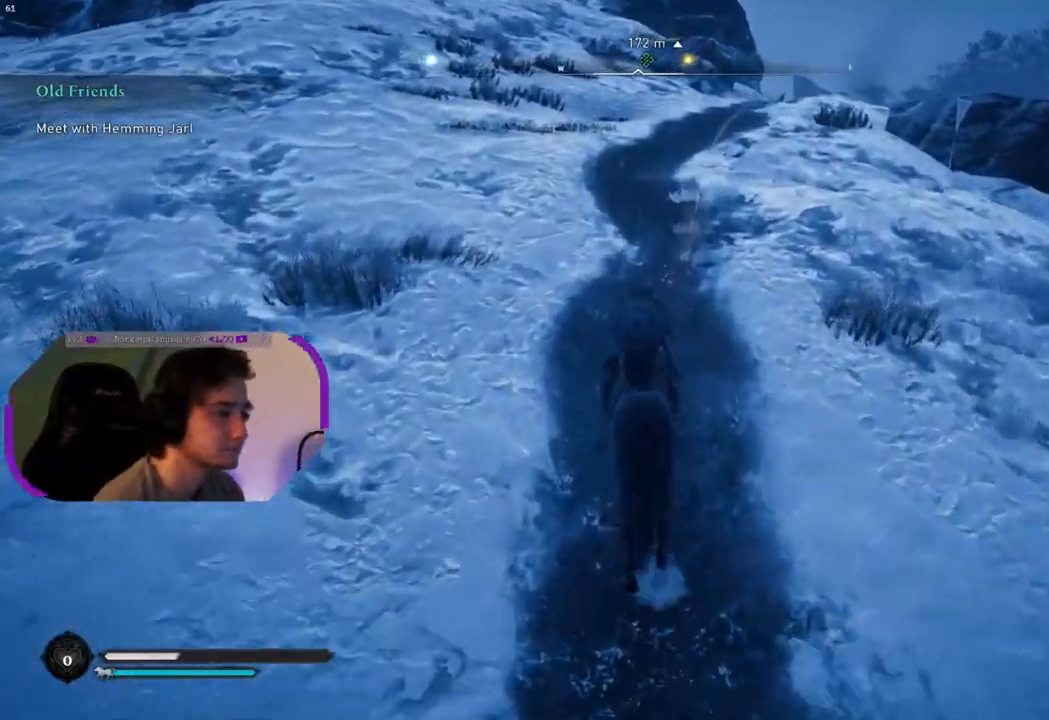
{"buttons": [], "left_stick": "center", "right_stick": "center", "events": [[333, "right_stick", "up-right"], [500, "right_stick", "center"]]}
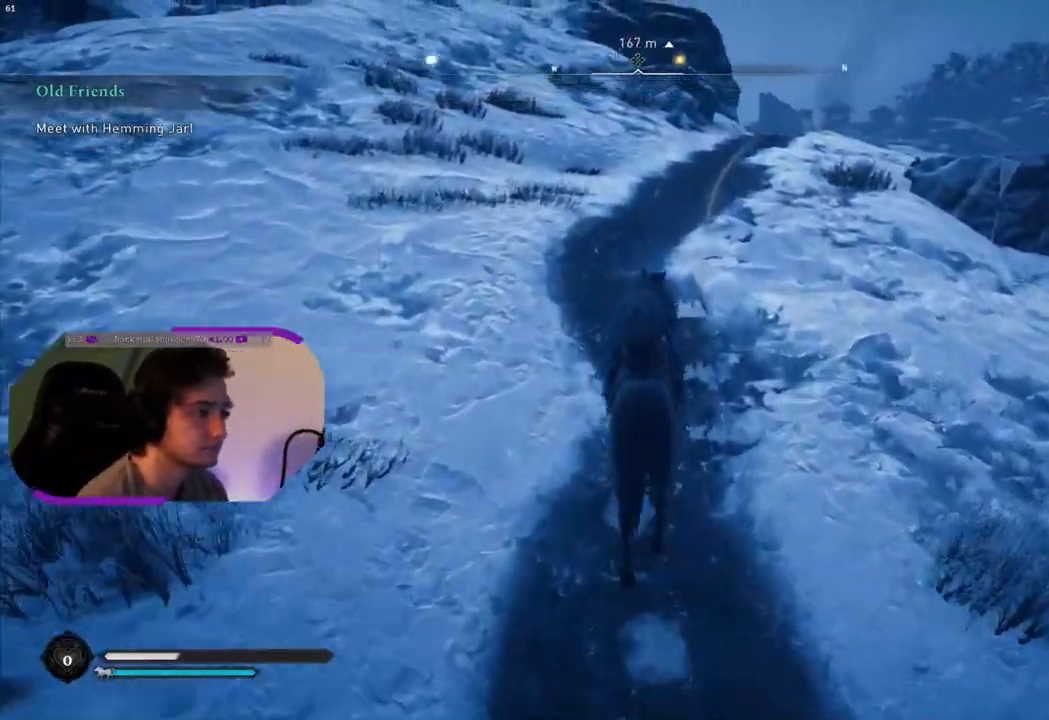
{"buttons": [], "left_stick": "center", "right_stick": "center", "events": []}
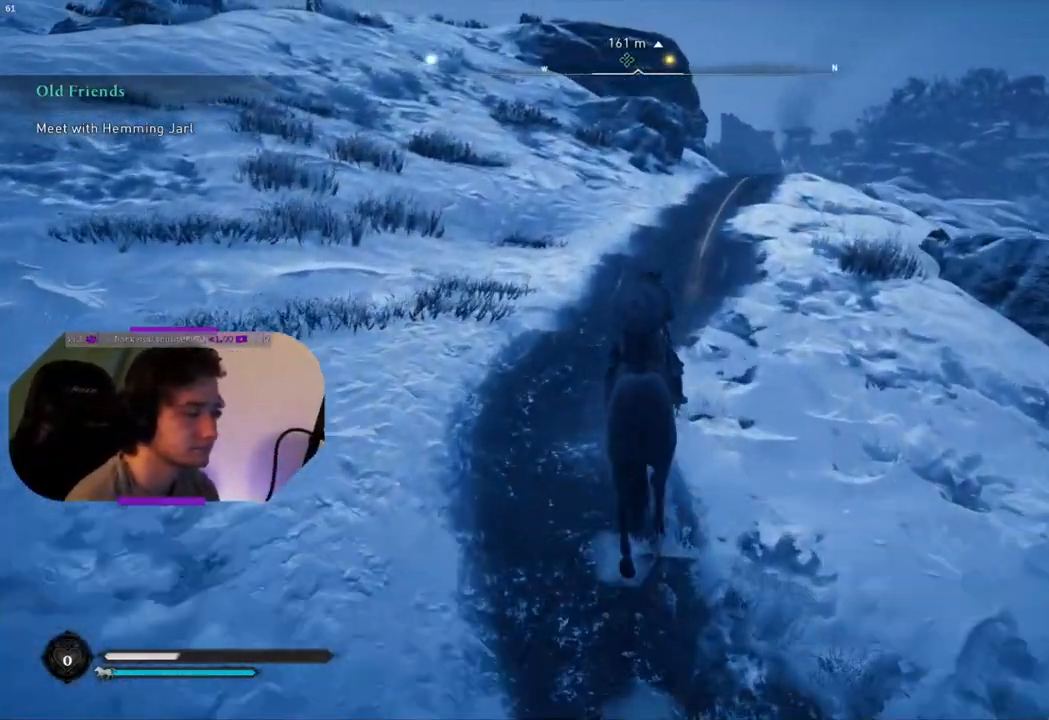
{"buttons": [], "left_stick": "center", "right_stick": "center", "events": []}